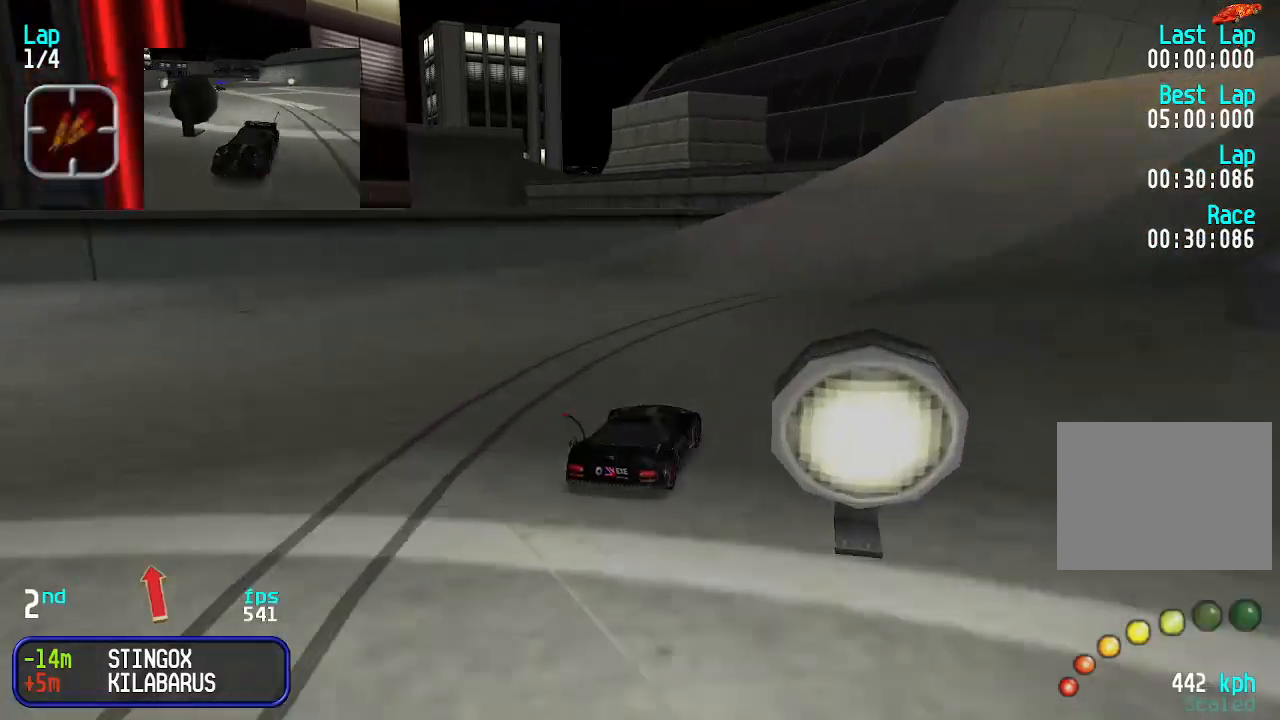
Gameplay with keyboard; each line is a JSON object with the keys held at the frame after it. "events" lists presses ("down") and releases ("up") of "down", "left", "right" and "up" between this image and that frame as [ms after this image, input, new state], when the widget could be followed in between. No other keys are recorded. Mouse input is not recorded.
{"keys": ["right", "up"], "events": [[33, "right", "down"], [267, "right", "up"], [333, "right", "down"], [433, "right", "up"], [500, "right", "down"]]}
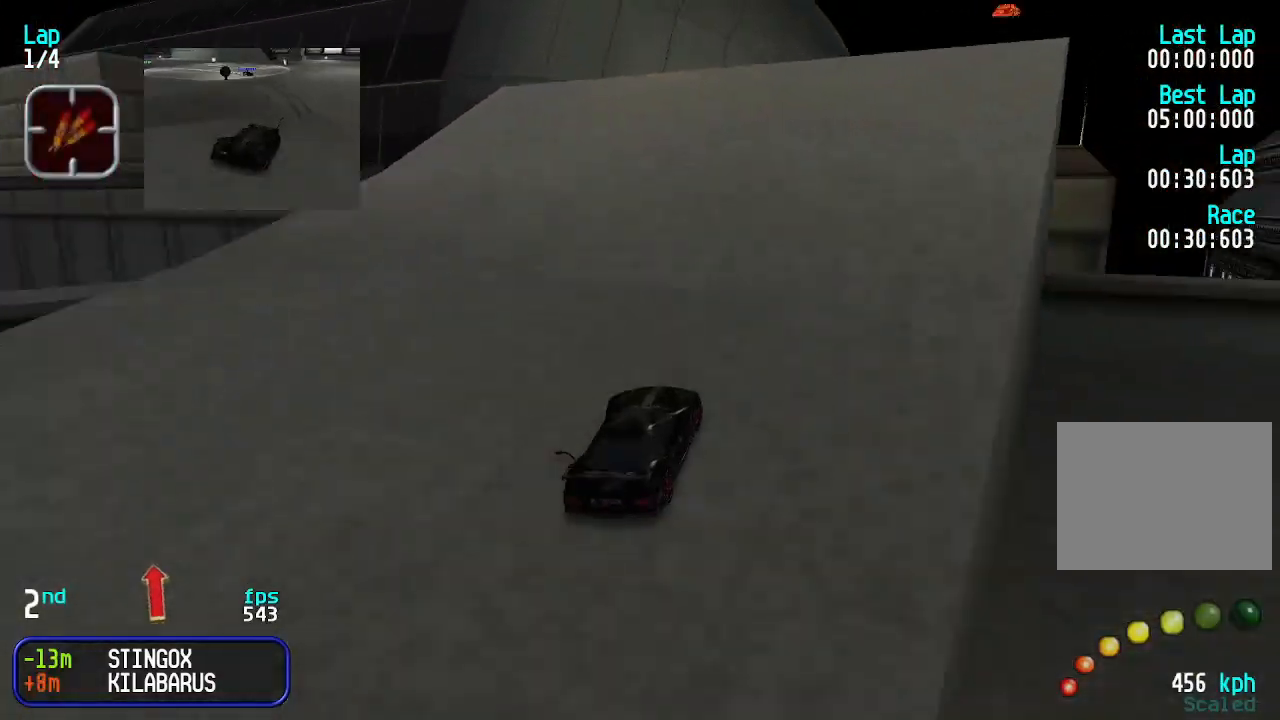
{"keys": ["left", "up"], "events": [[67, "right", "up"], [167, "right", "down"], [233, "right", "up"], [500, "left", "down"]]}
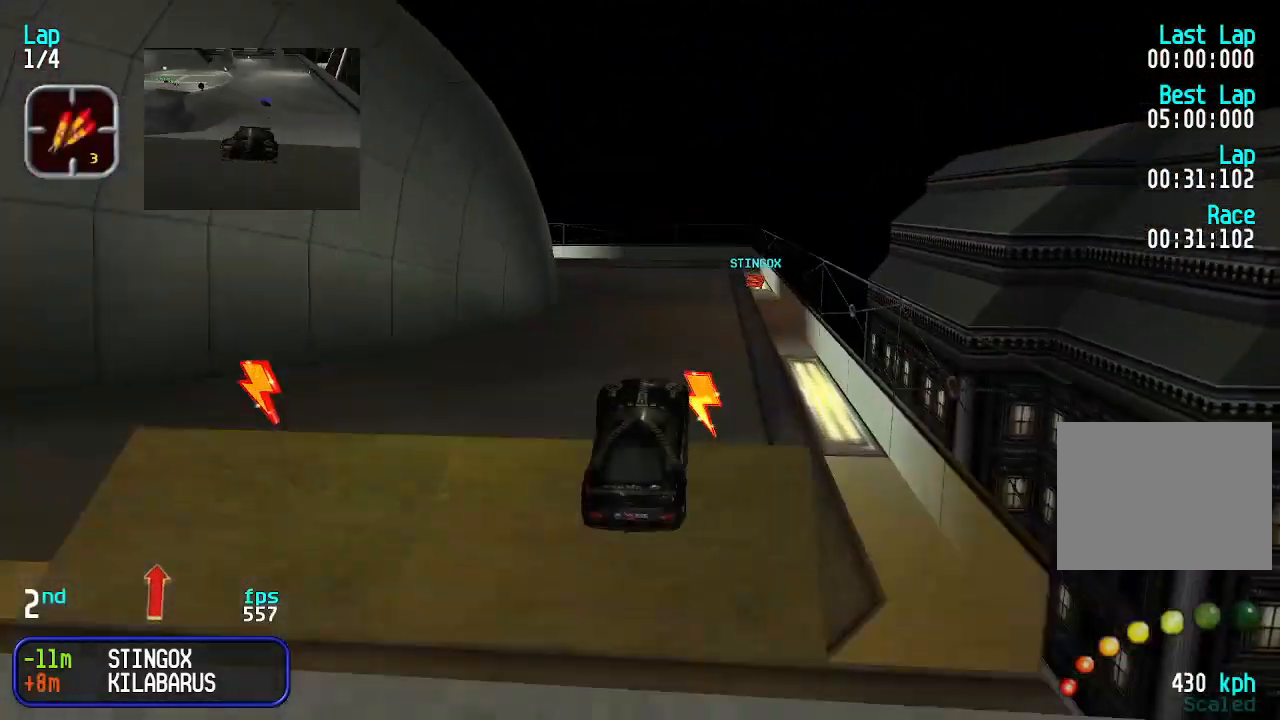
{"keys": ["up"], "events": [[67, "left", "up"]]}
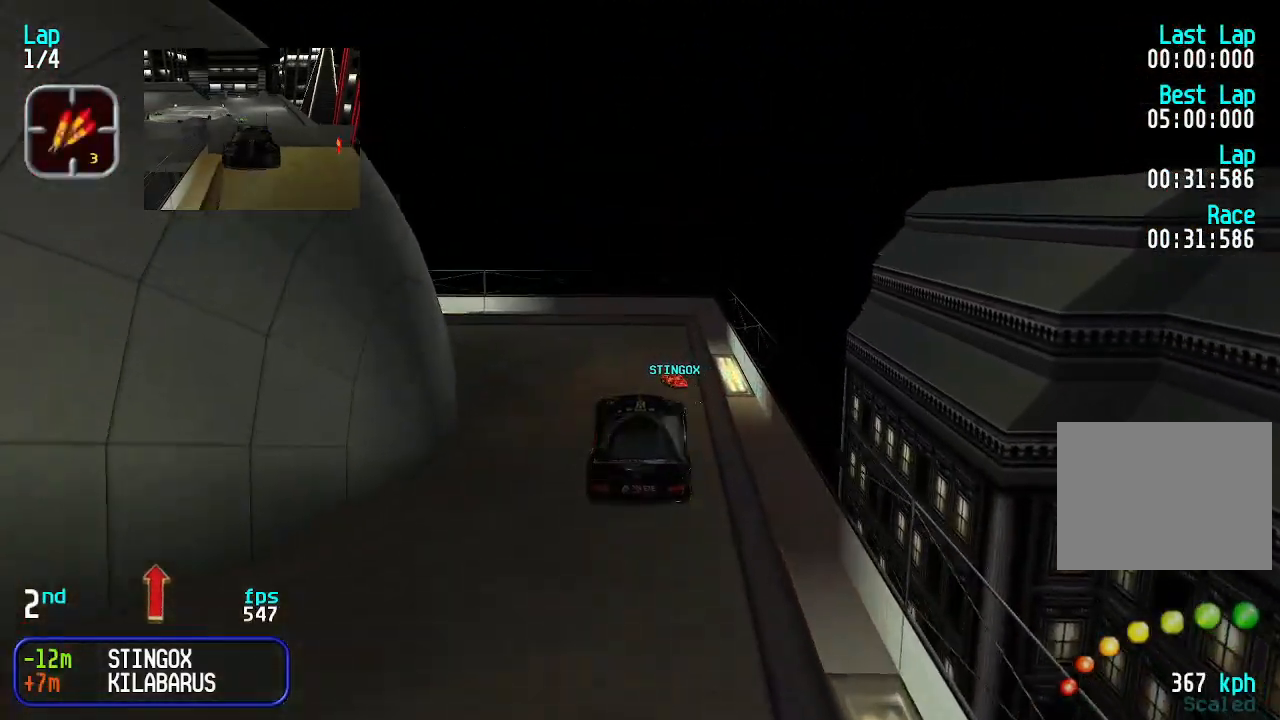
{"keys": ["up"], "events": []}
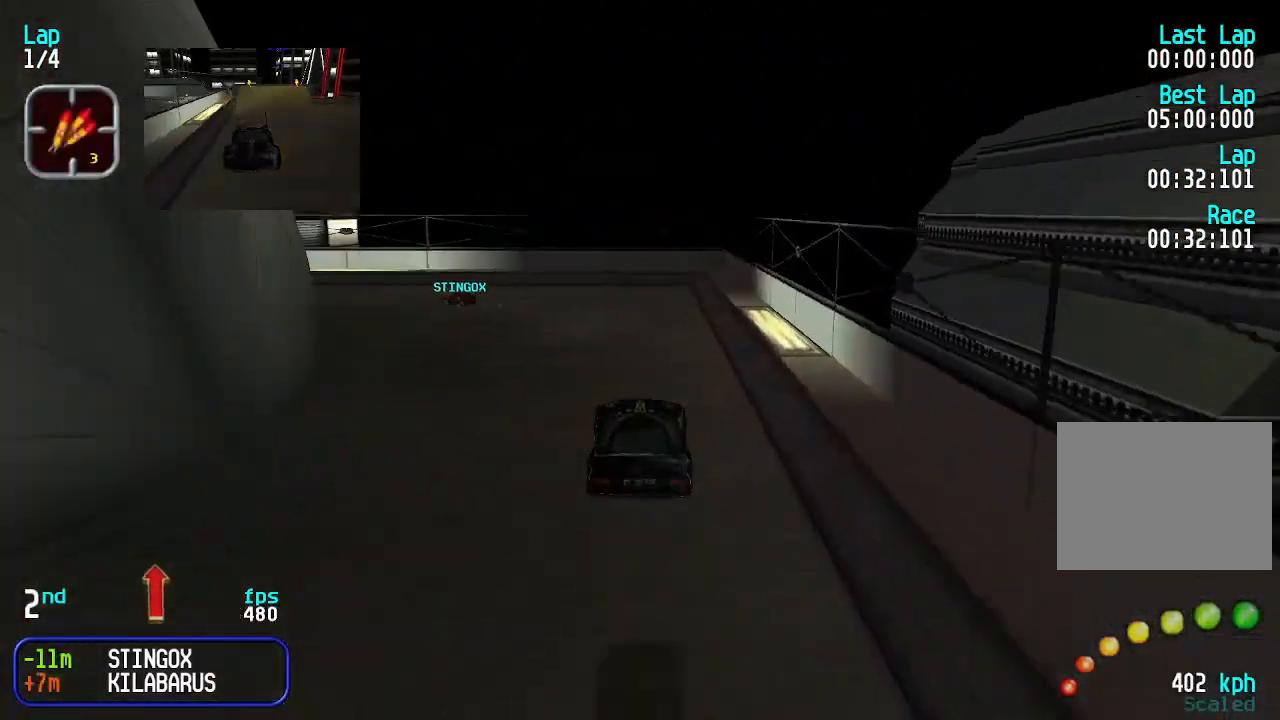
{"keys": ["left", "up"], "events": [[200, "left", "down"], [333, "left", "up"], [400, "left", "down"]]}
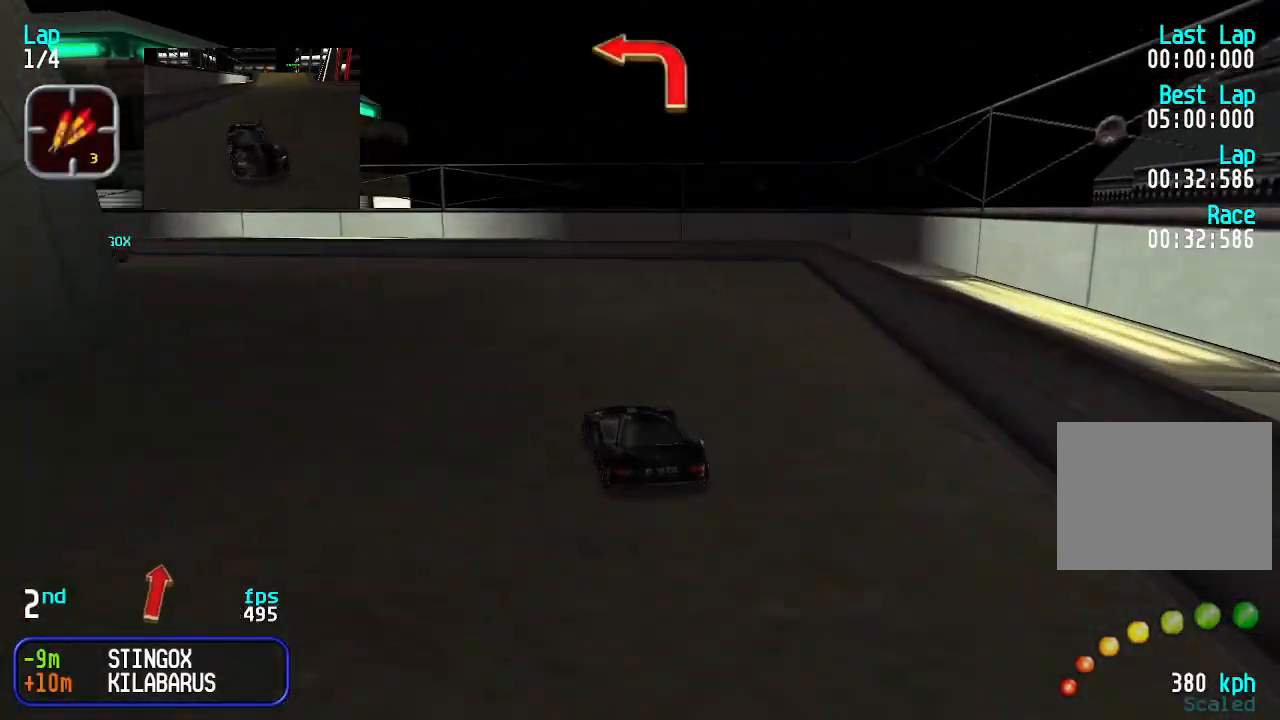
{"keys": ["left", "up"], "events": [[33, "left", "up"], [100, "left", "down"], [267, "left", "up"], [367, "left", "down"]]}
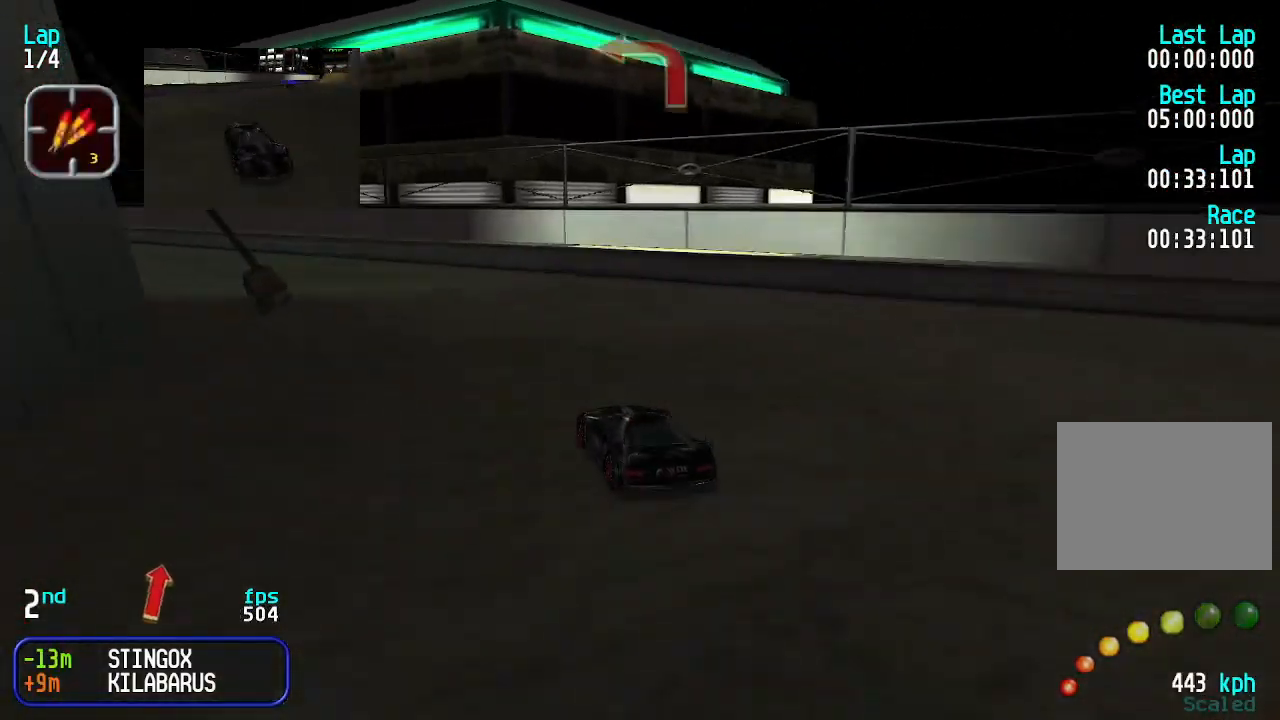
{"keys": ["left", "up"], "events": [[33, "left", "up"], [100, "left", "down"], [233, "left", "up"], [267, "left", "down"], [367, "left", "up"], [467, "left", "down"]]}
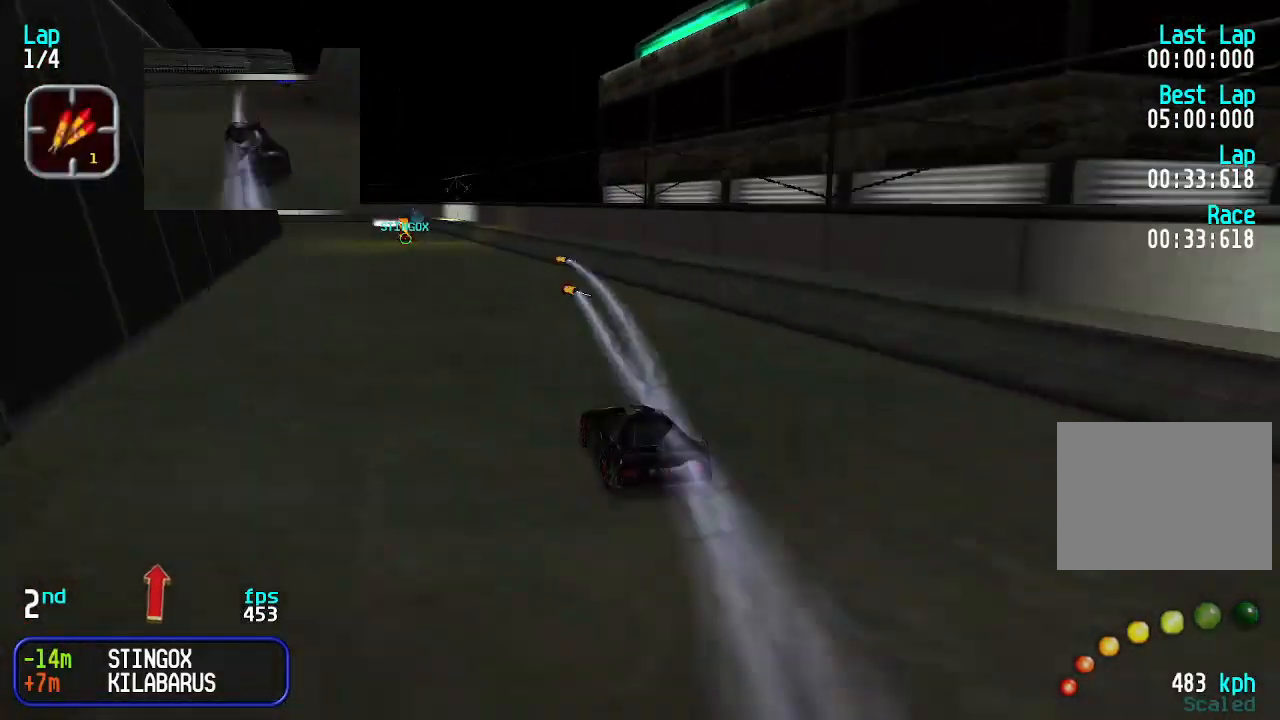
{"keys": ["up"], "events": [[67, "left", "up"], [433, "left", "down"], [467, "left", "up"]]}
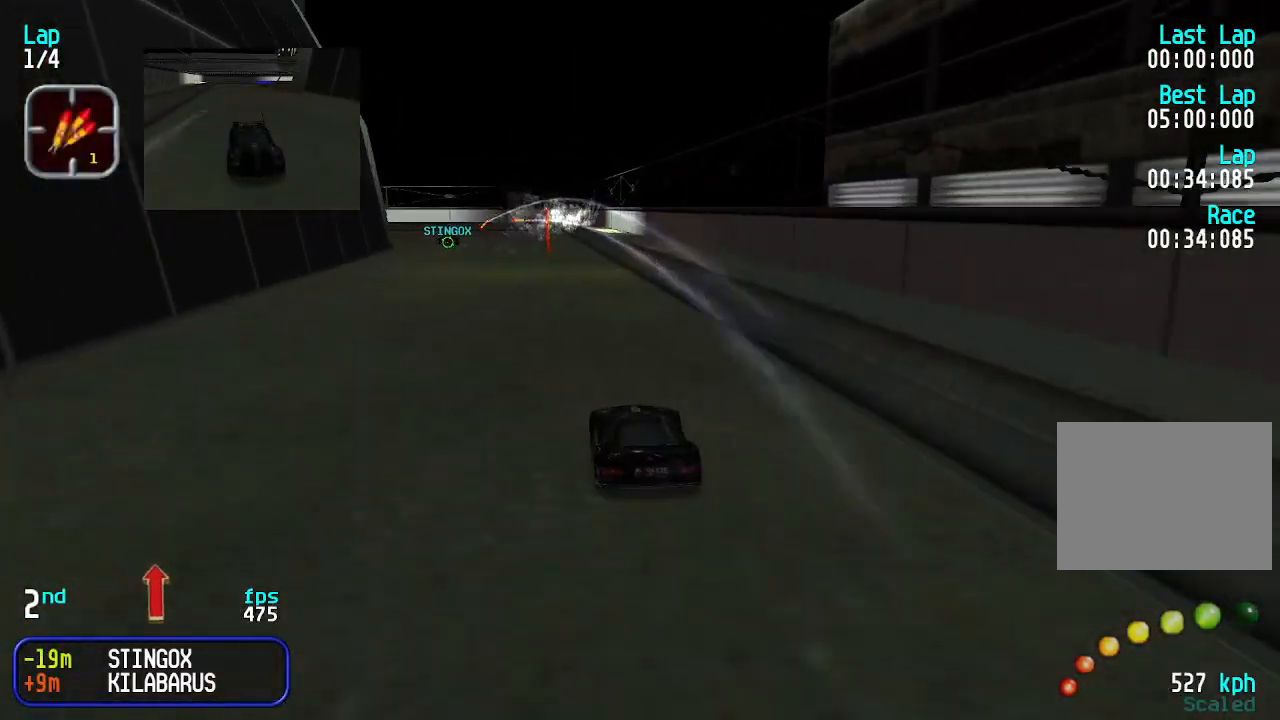
{"keys": ["left", "up"], "events": [[333, "left", "down"], [400, "left", "up"], [500, "left", "down"]]}
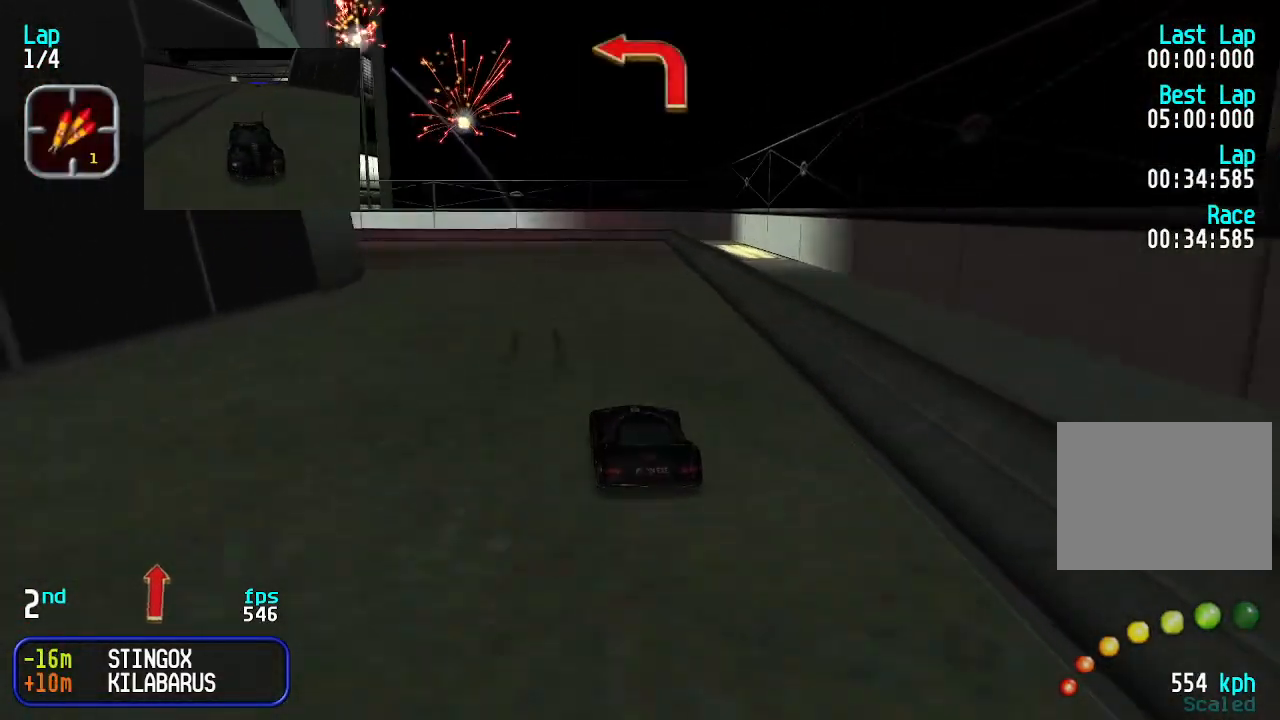
{"keys": ["left", "up"], "events": [[100, "left", "up"], [133, "left", "down"], [233, "left", "up"], [333, "left", "down"]]}
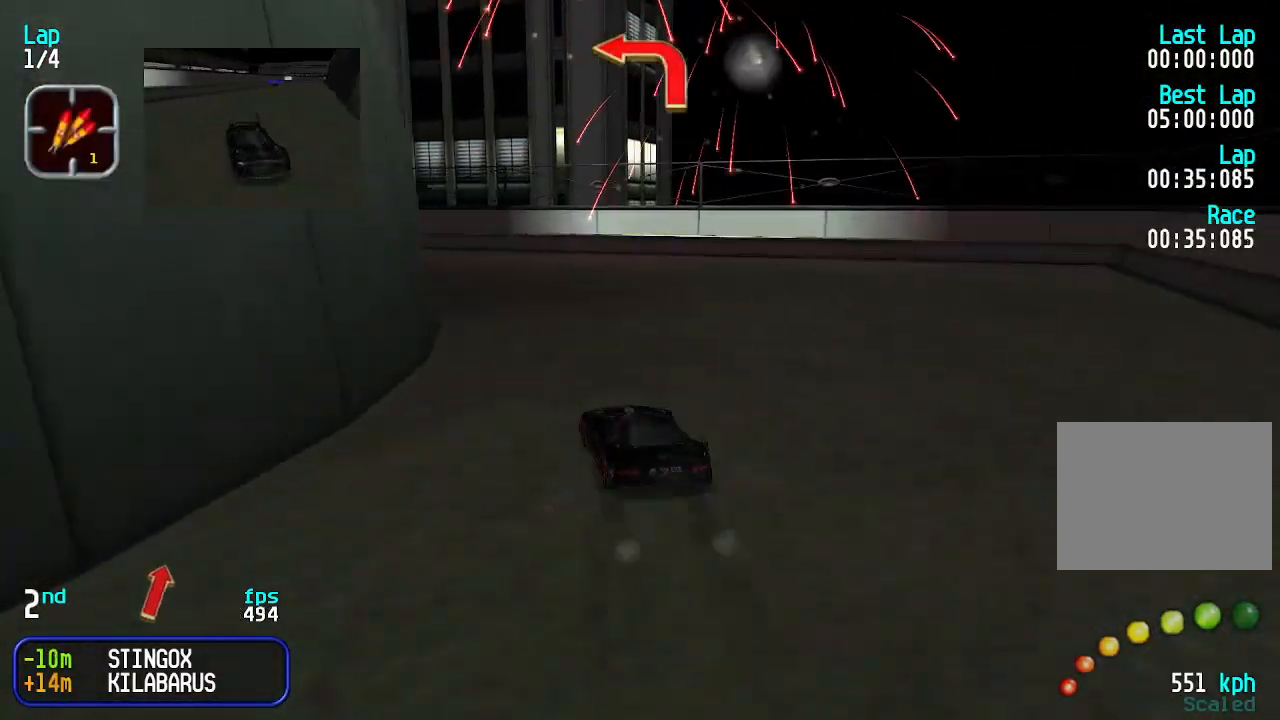
{"keys": ["left", "up"], "events": [[200, "left", "up"], [300, "left", "down"], [433, "left", "up"], [500, "left", "down"]]}
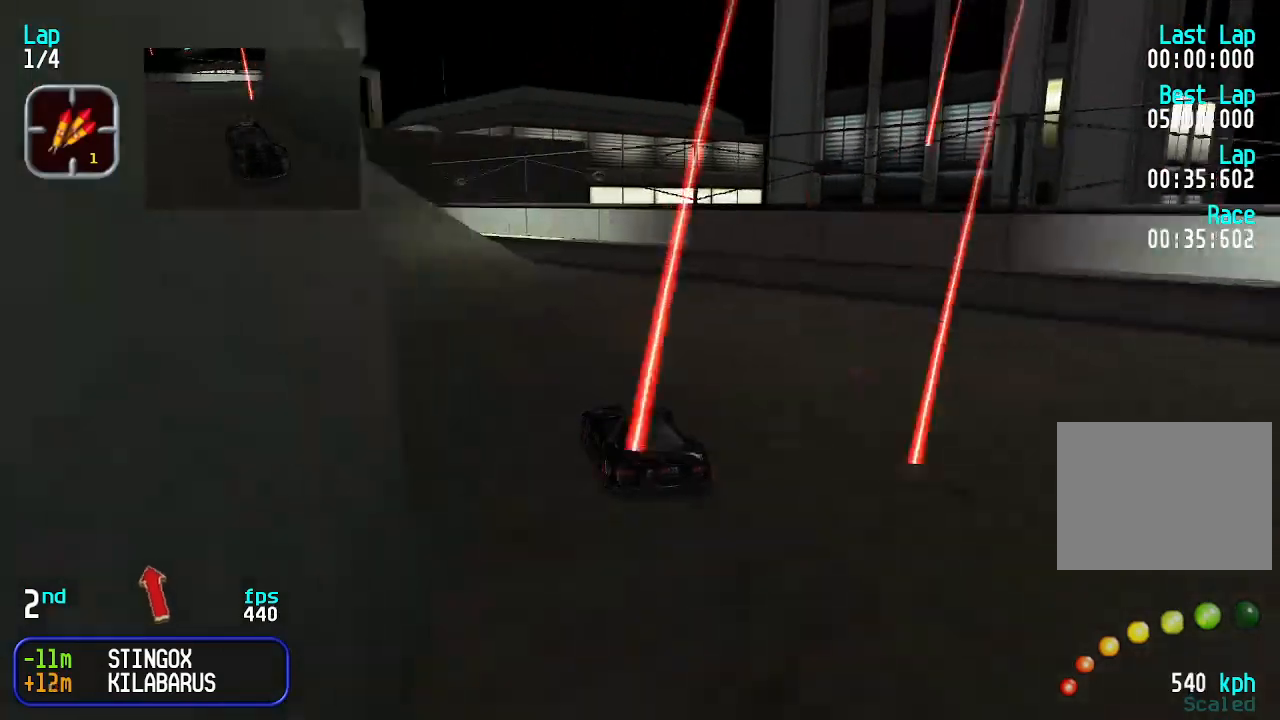
{"keys": ["up"], "events": [[133, "left", "up"], [233, "left", "down"], [333, "left", "up"], [367, "left", "down"], [467, "left", "up"]]}
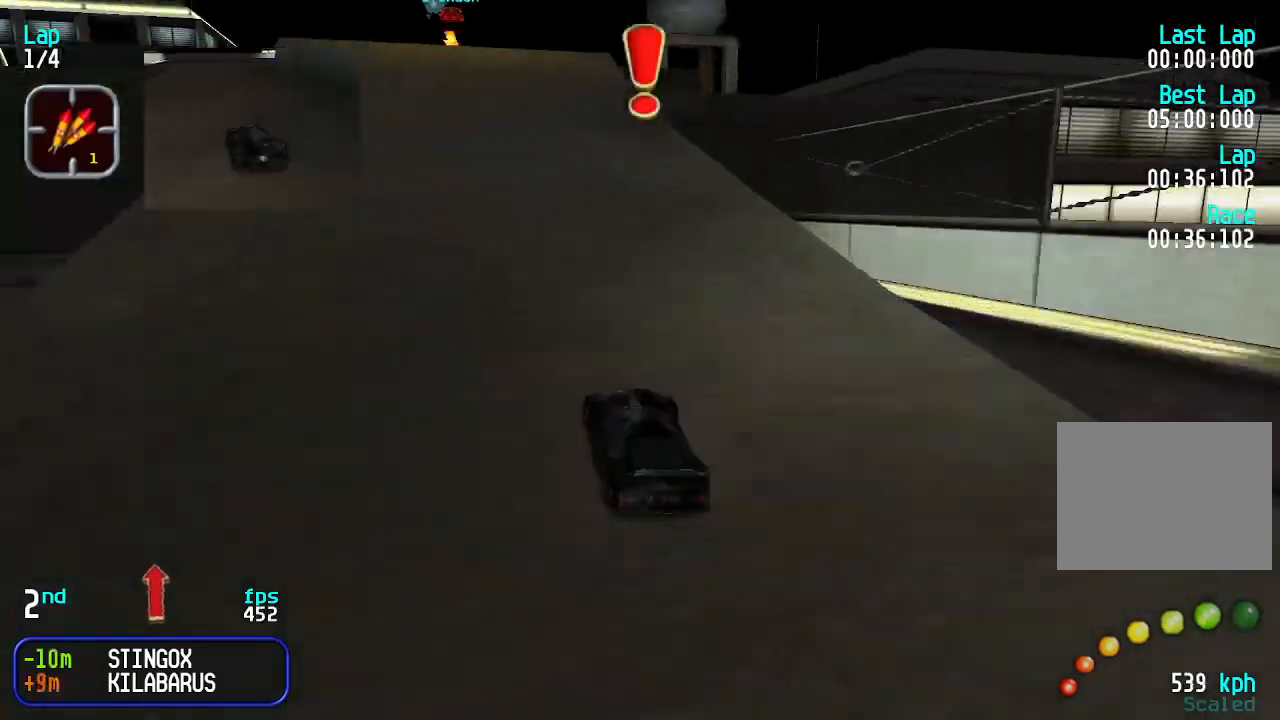
{"keys": ["up"], "events": [[133, "left", "down"], [200, "left", "up"]]}
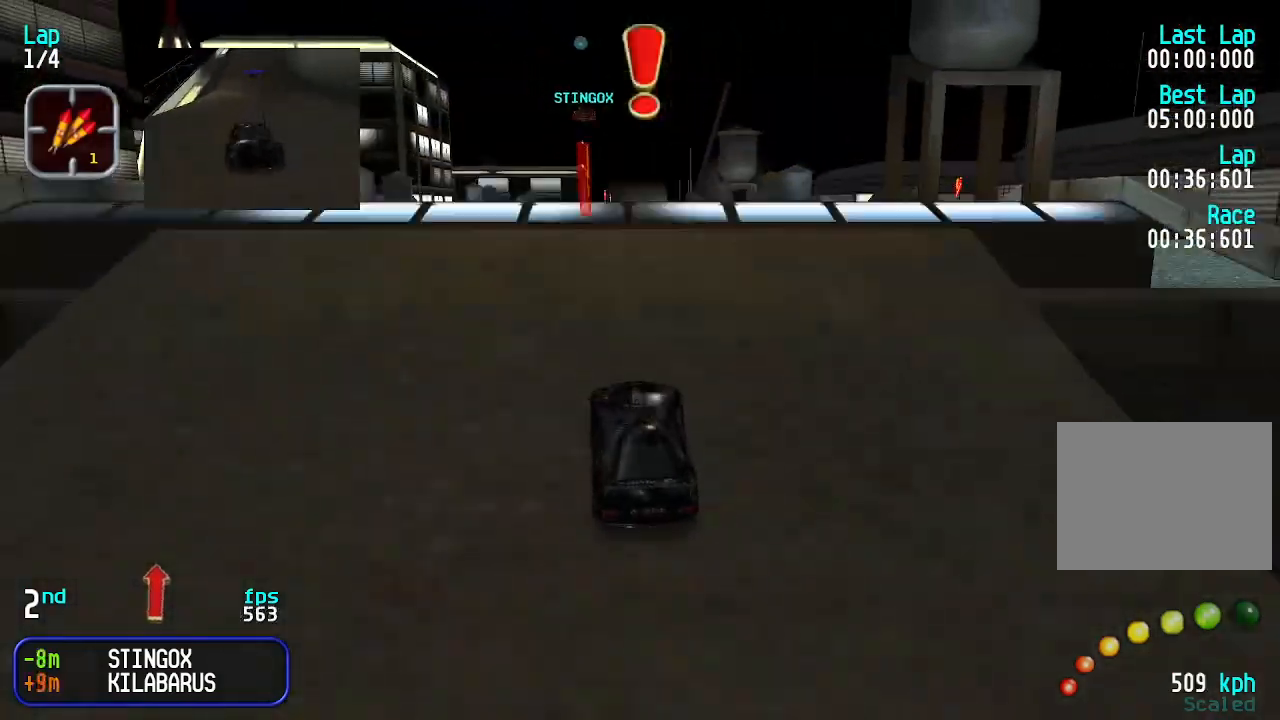
{"keys": ["up"], "events": []}
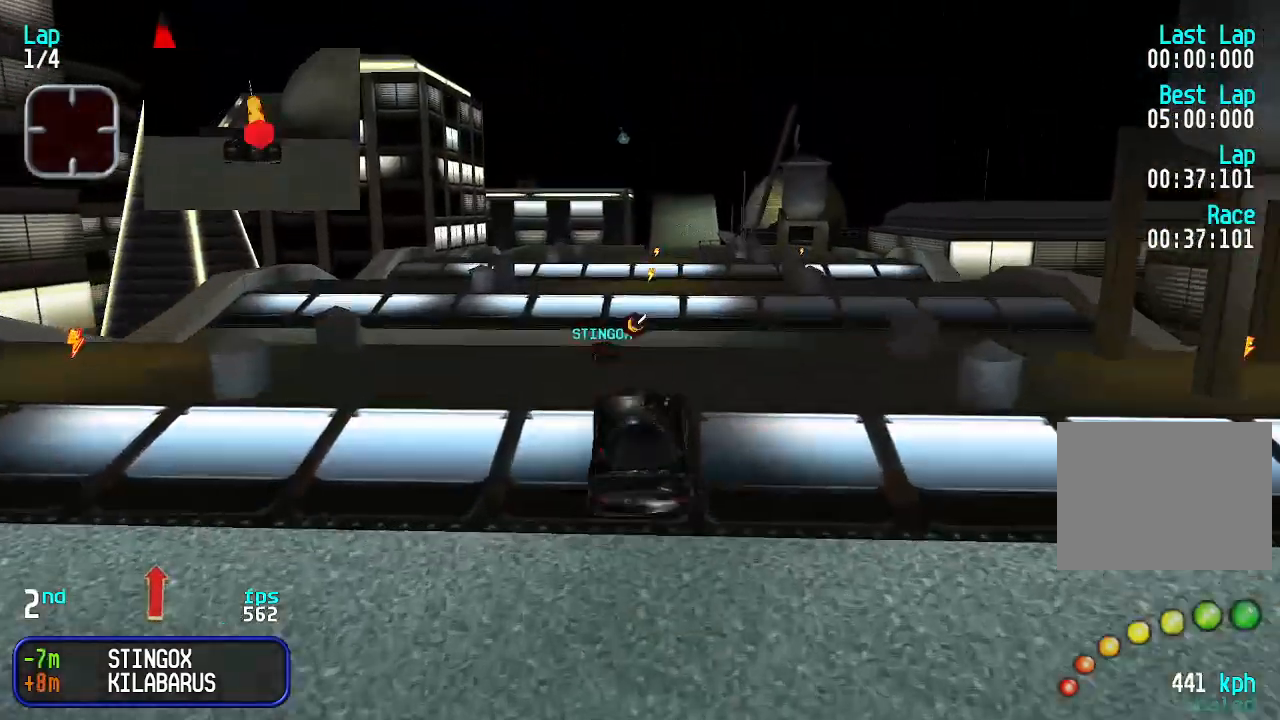
{"keys": ["up"], "events": []}
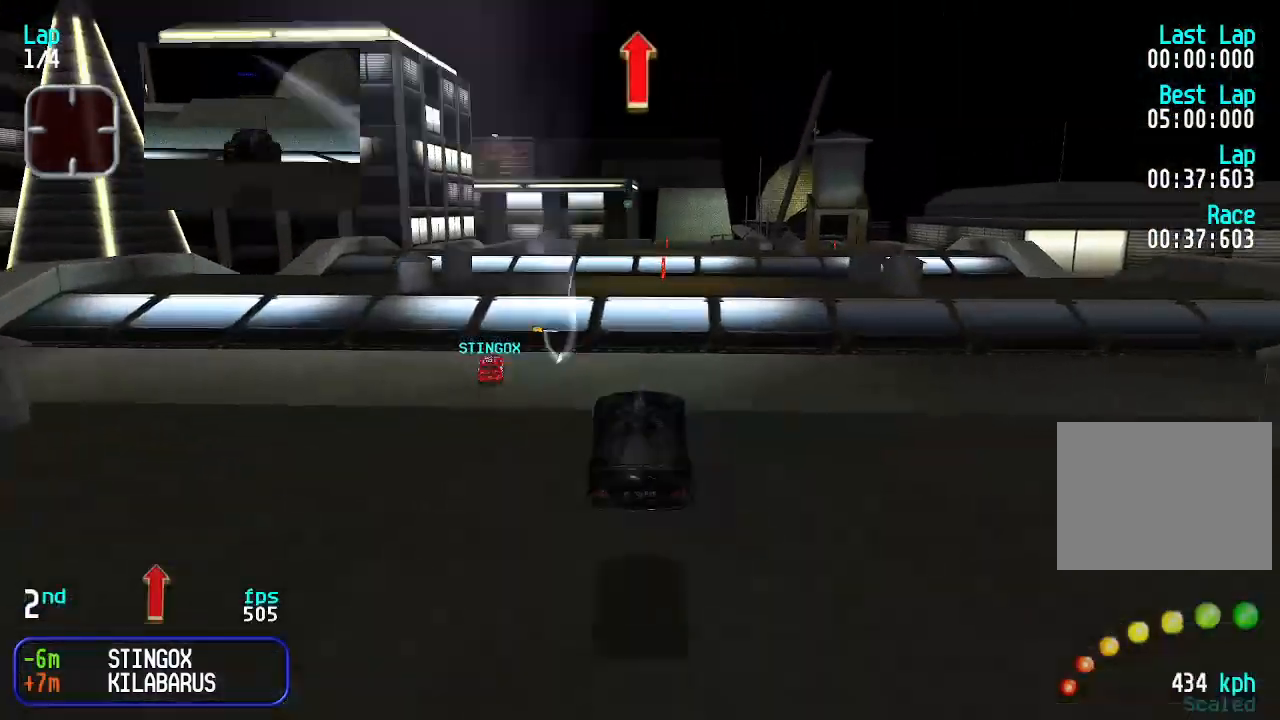
{"keys": ["up"], "events": [[67, "right", "down"], [100, "right", "up"]]}
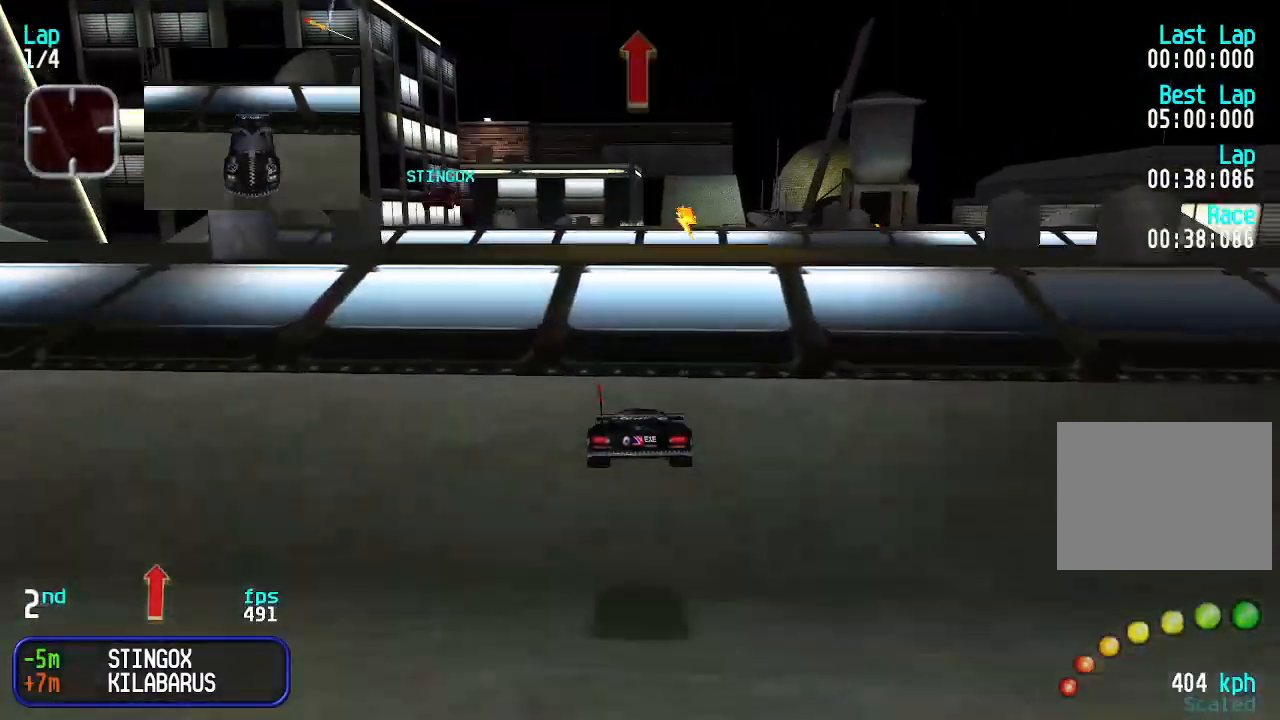
{"keys": ["up"], "events": [[167, "right", "down"], [200, "right", "up"]]}
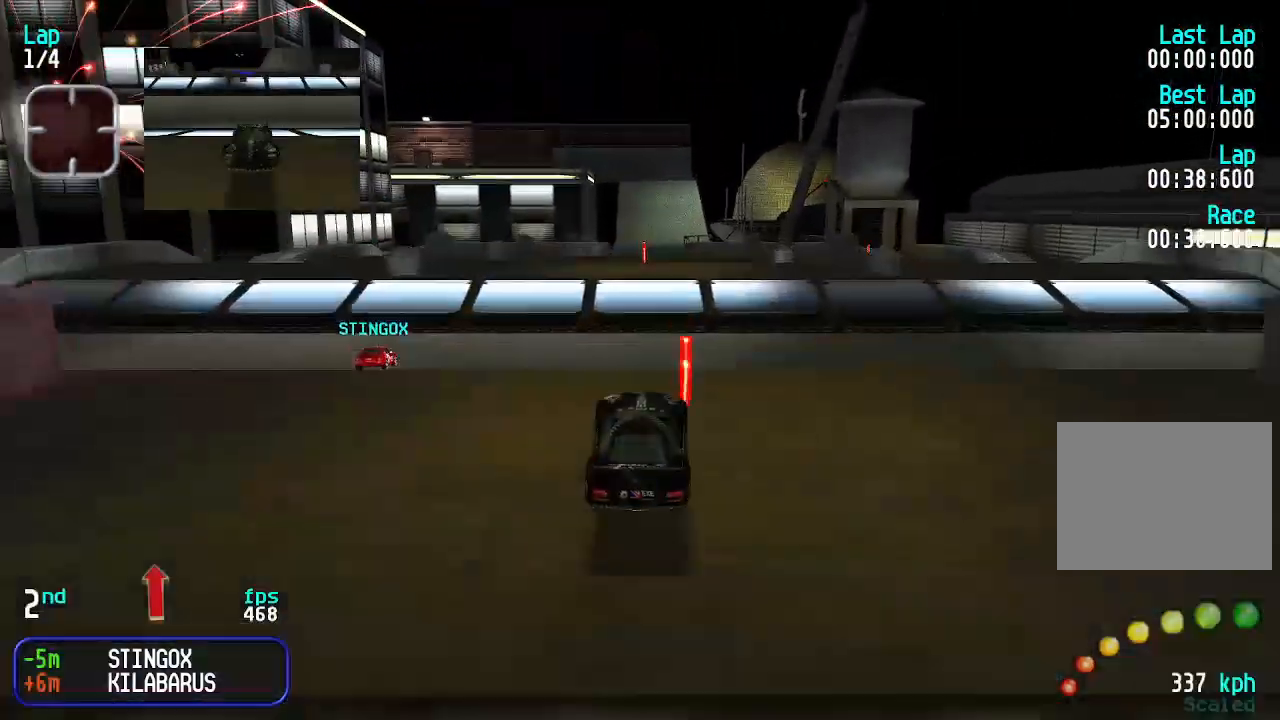
{"keys": ["up"], "events": []}
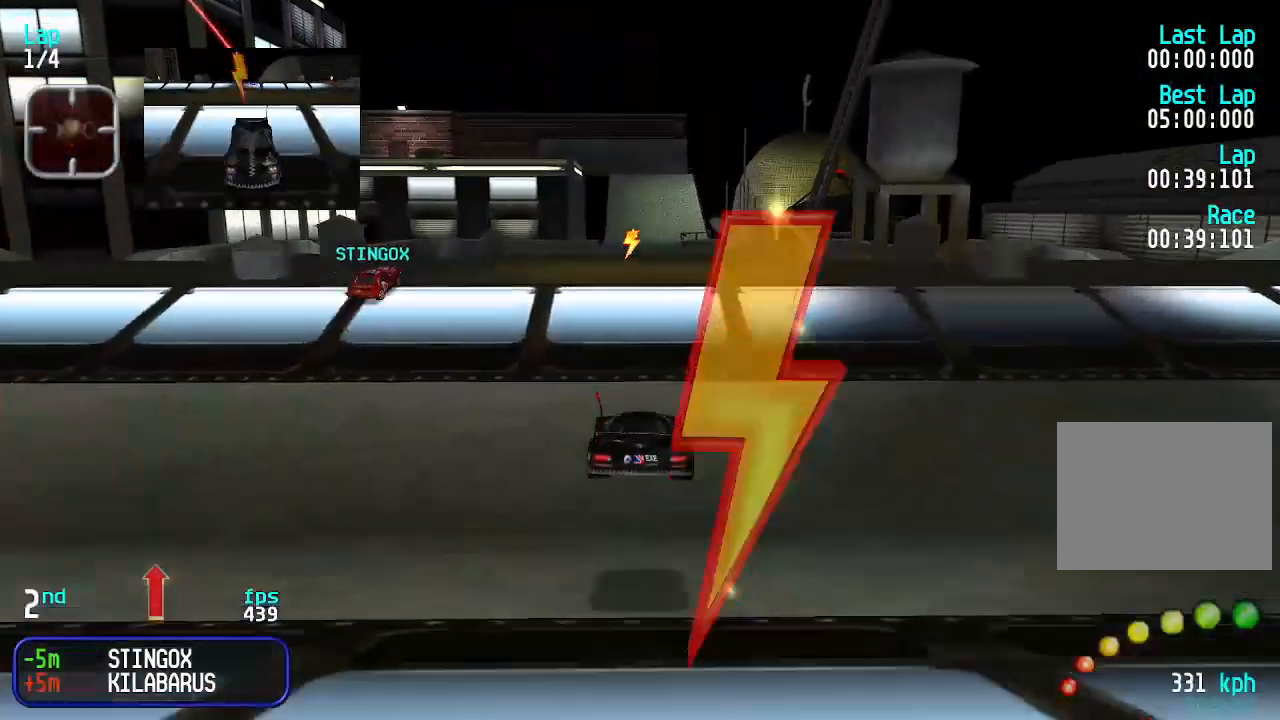
{"keys": ["up"], "events": []}
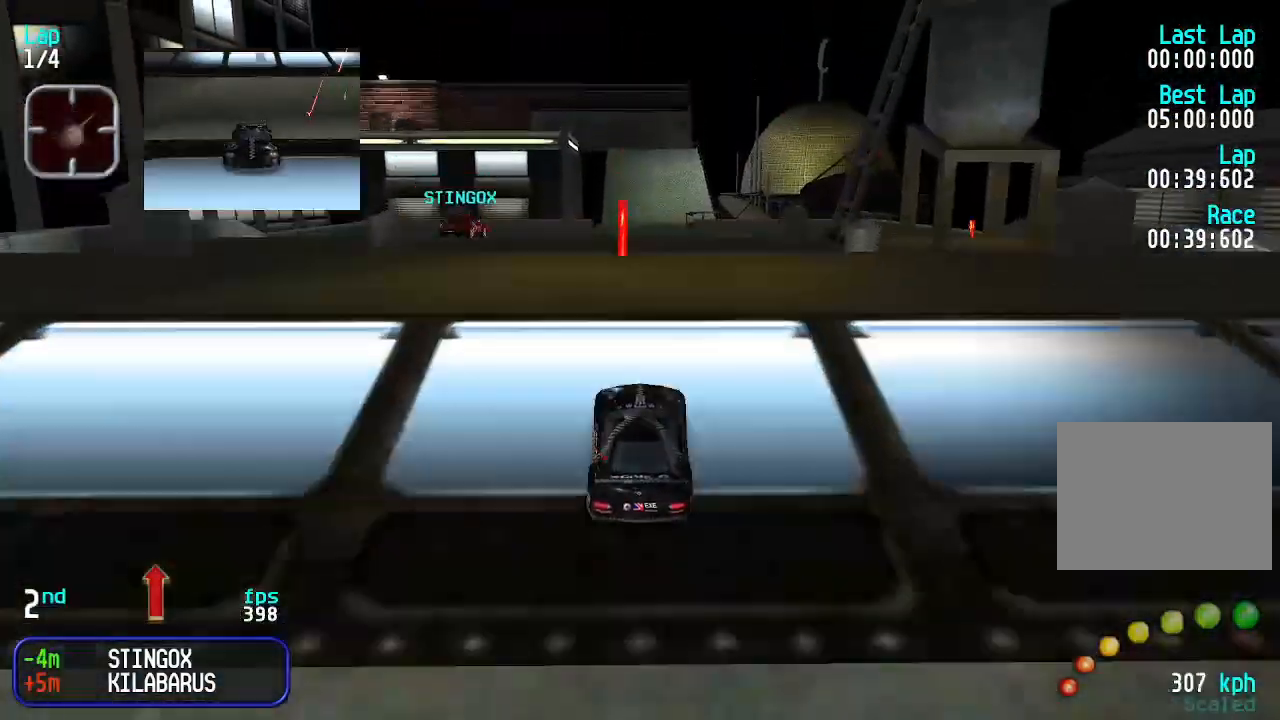
{"keys": ["up"], "events": []}
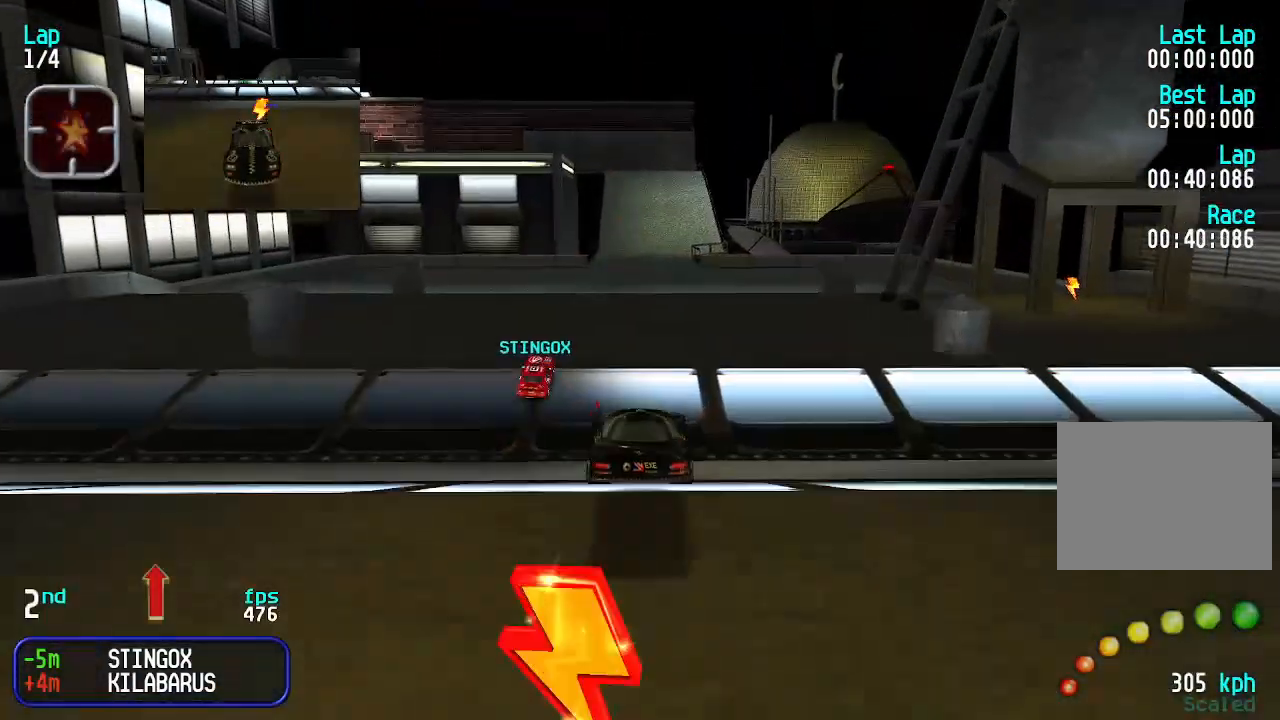
{"keys": ["up"], "events": []}
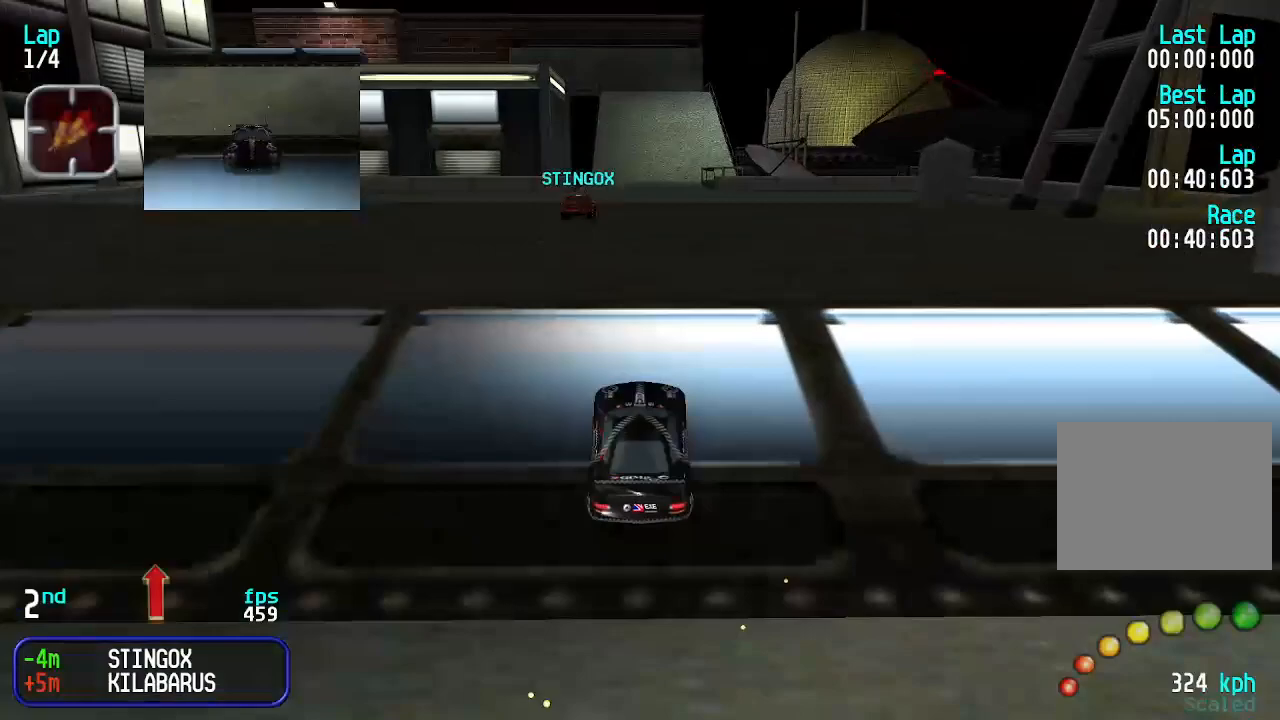
{"keys": ["up"], "events": []}
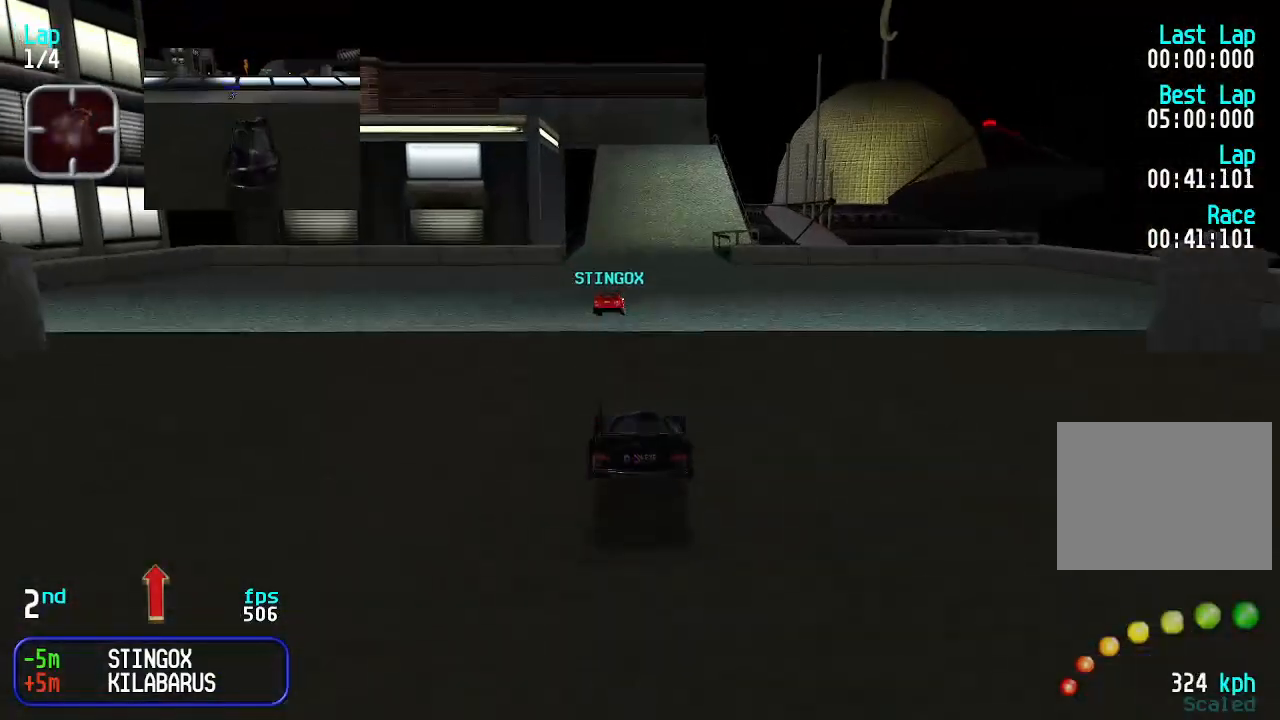
{"keys": ["up"], "events": []}
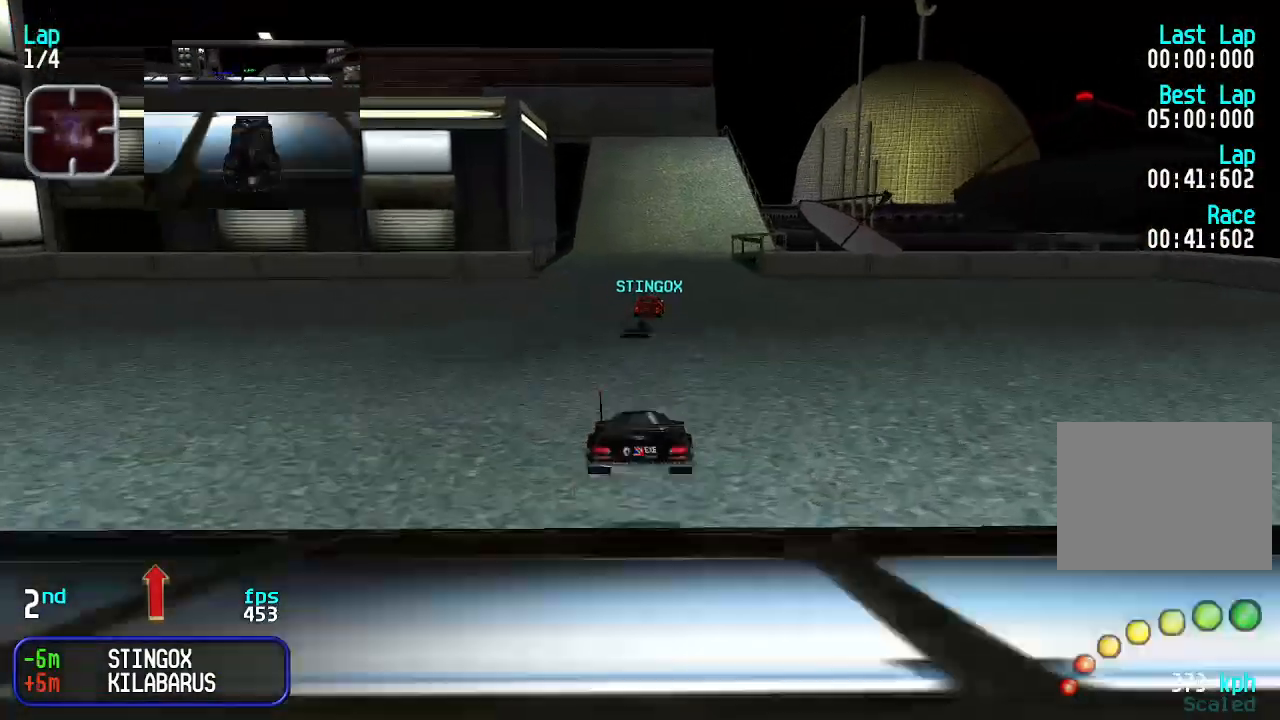
{"keys": ["right", "up"], "events": [[333, "left", "down"], [433, "left", "up"], [433, "right", "down"]]}
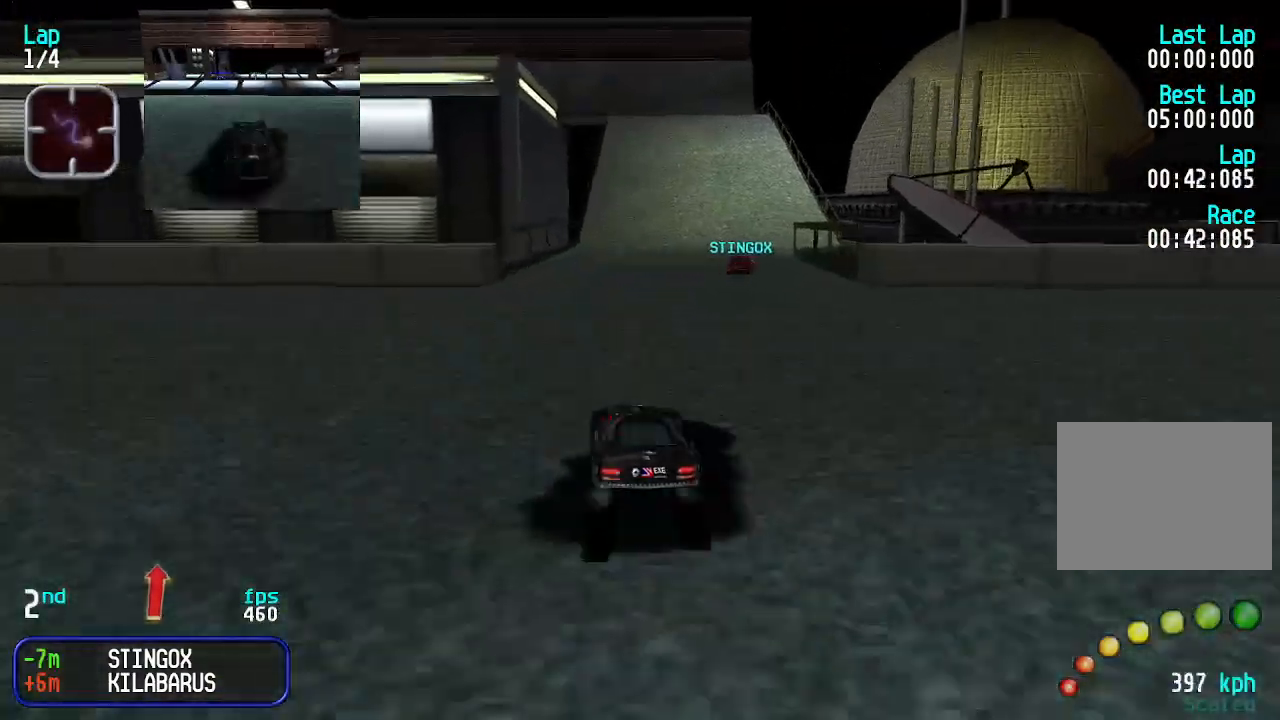
{"keys": ["right", "up"], "events": [[33, "right", "up"], [267, "right", "down"], [367, "right", "up"], [433, "right", "down"]]}
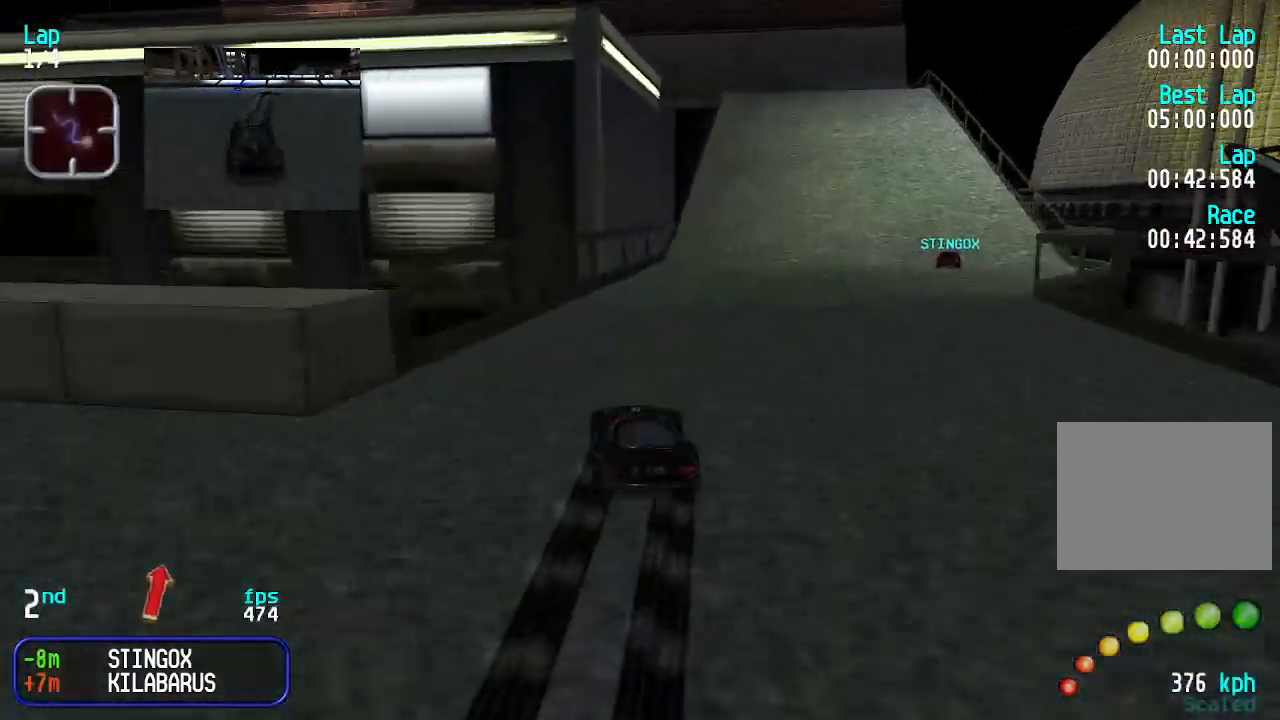
{"keys": ["up"], "events": [[33, "right", "up"], [133, "right", "down"], [300, "right", "up"]]}
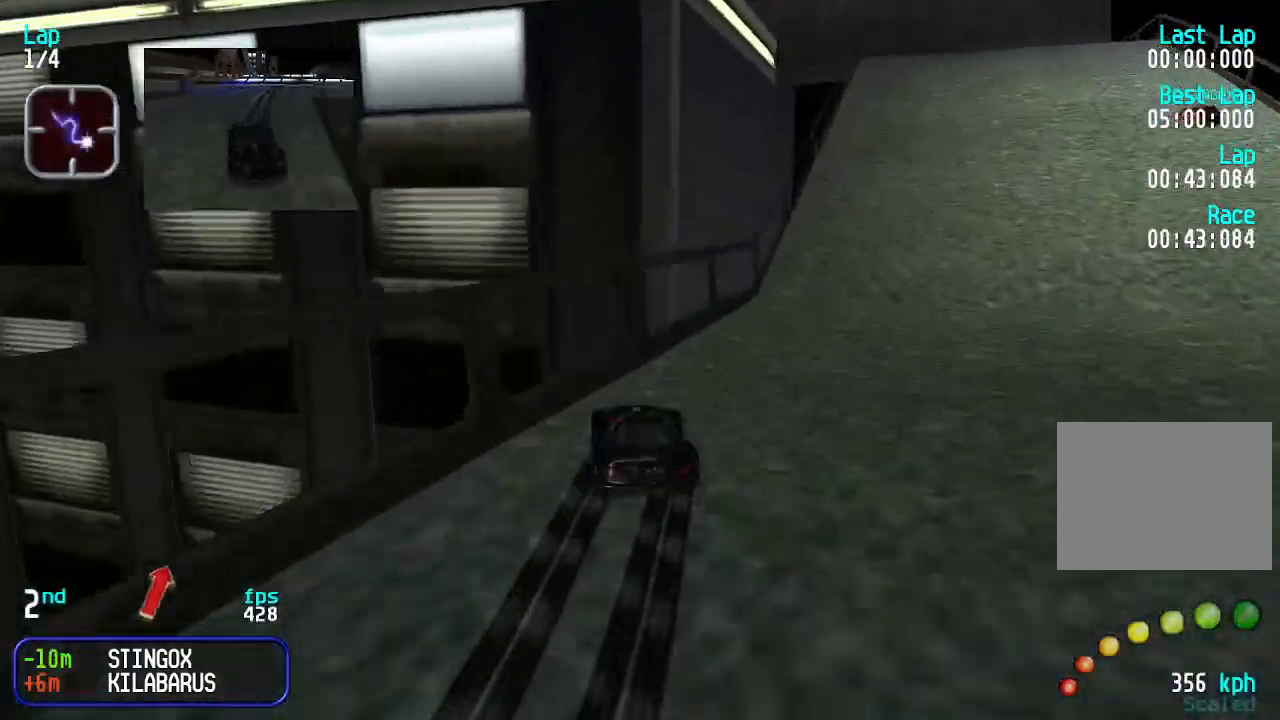
{"keys": ["up"], "events": [[300, "right", "down"], [333, "right", "up"], [467, "right", "down"], [500, "right", "up"]]}
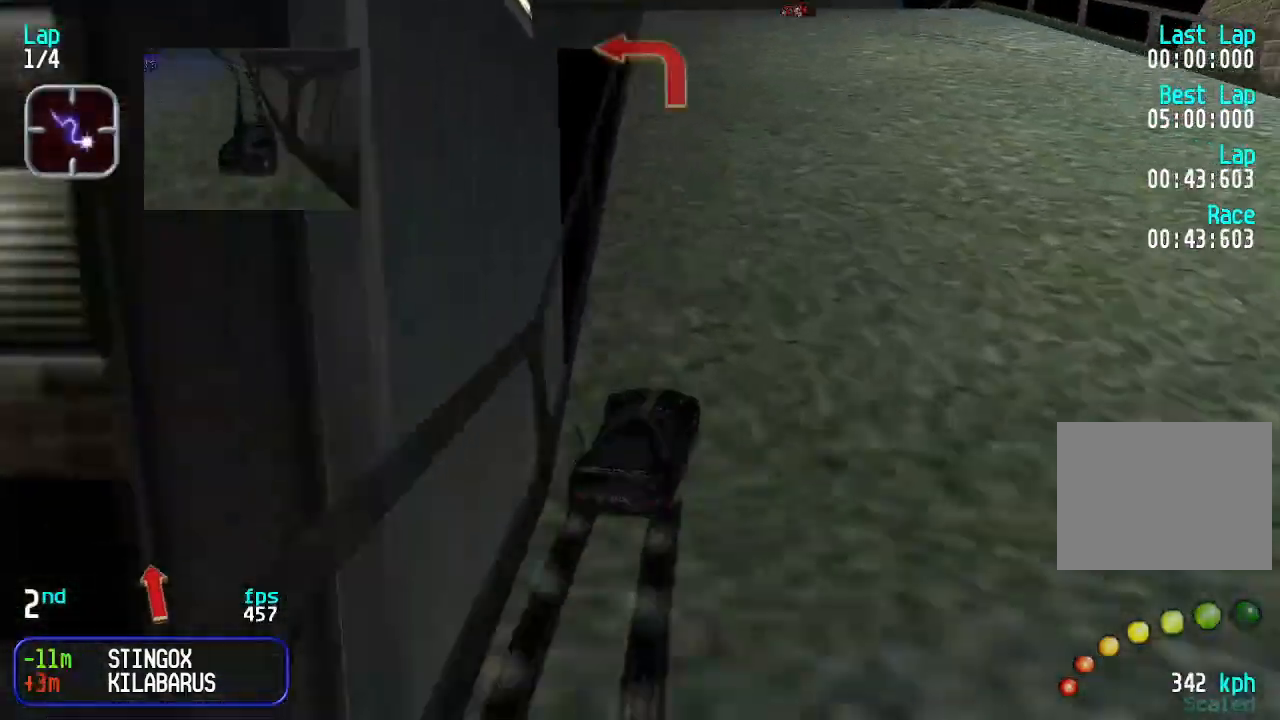
{"keys": ["right", "up"], "events": [[267, "left", "down"], [300, "left", "up"], [500, "right", "down"]]}
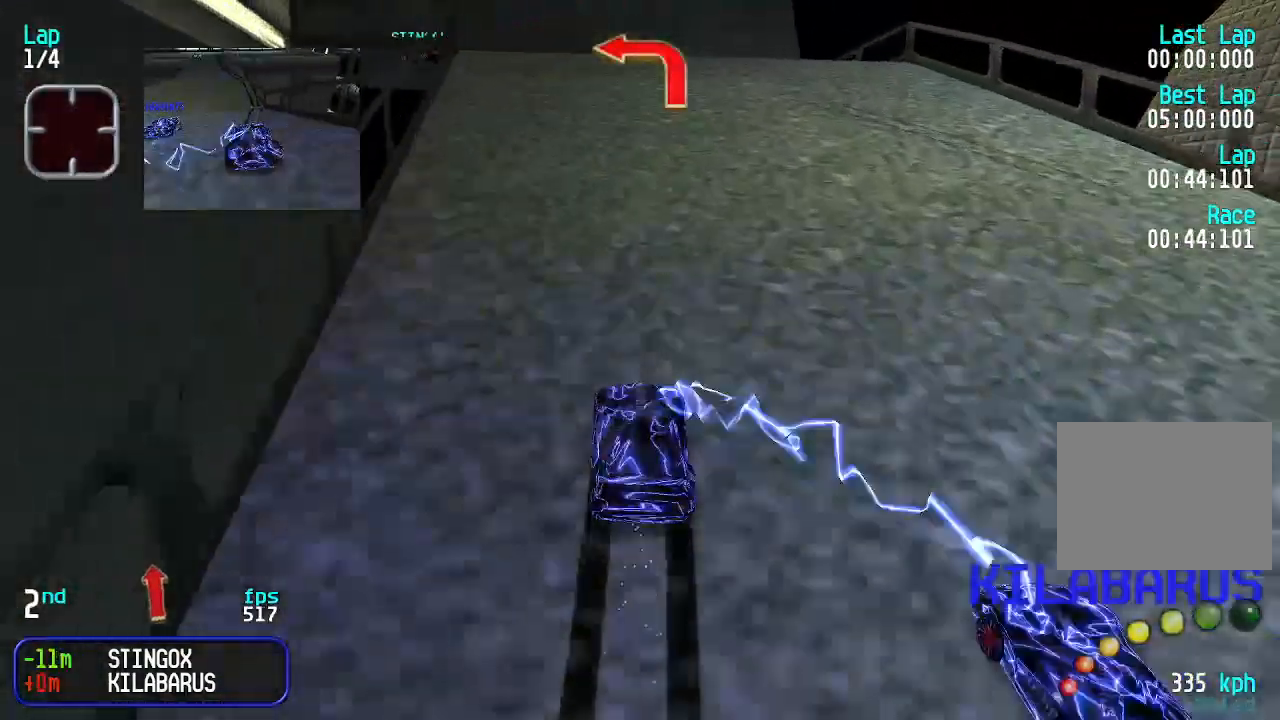
{"keys": ["left", "up"], "events": [[267, "right", "up"], [333, "left", "down"]]}
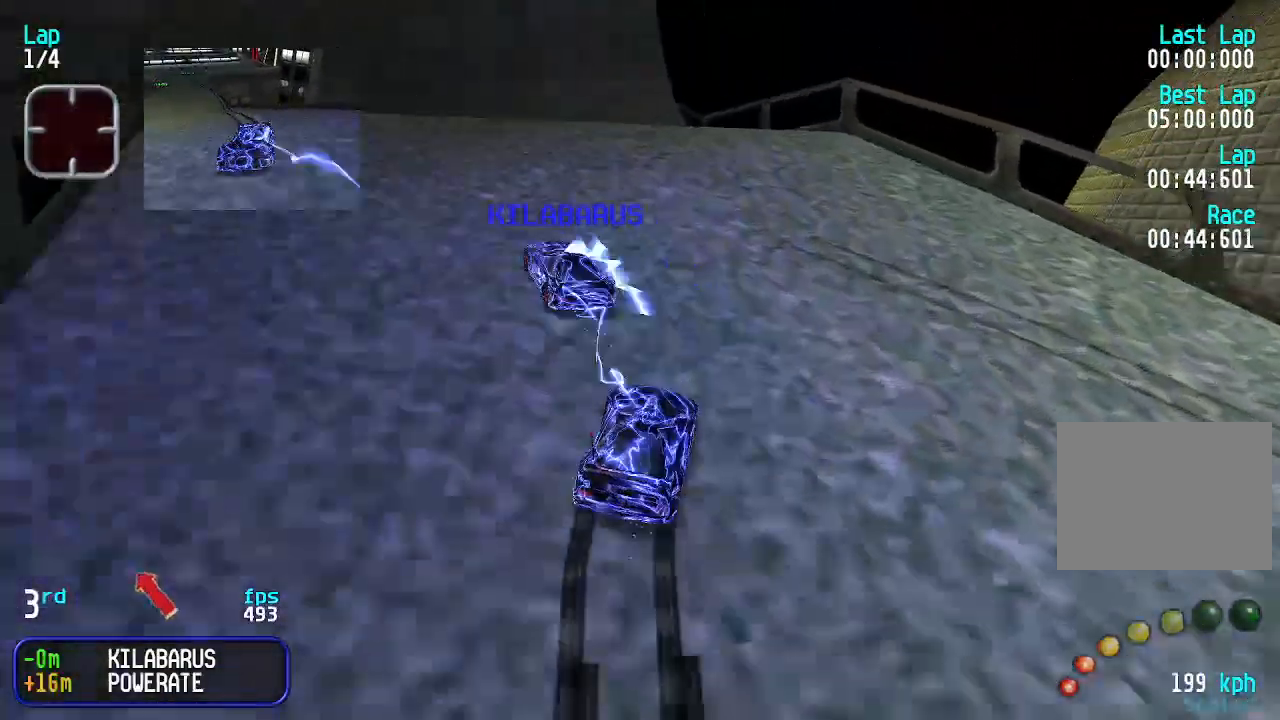
{"keys": ["left", "up"], "events": [[67, "left", "up"], [233, "left", "down"]]}
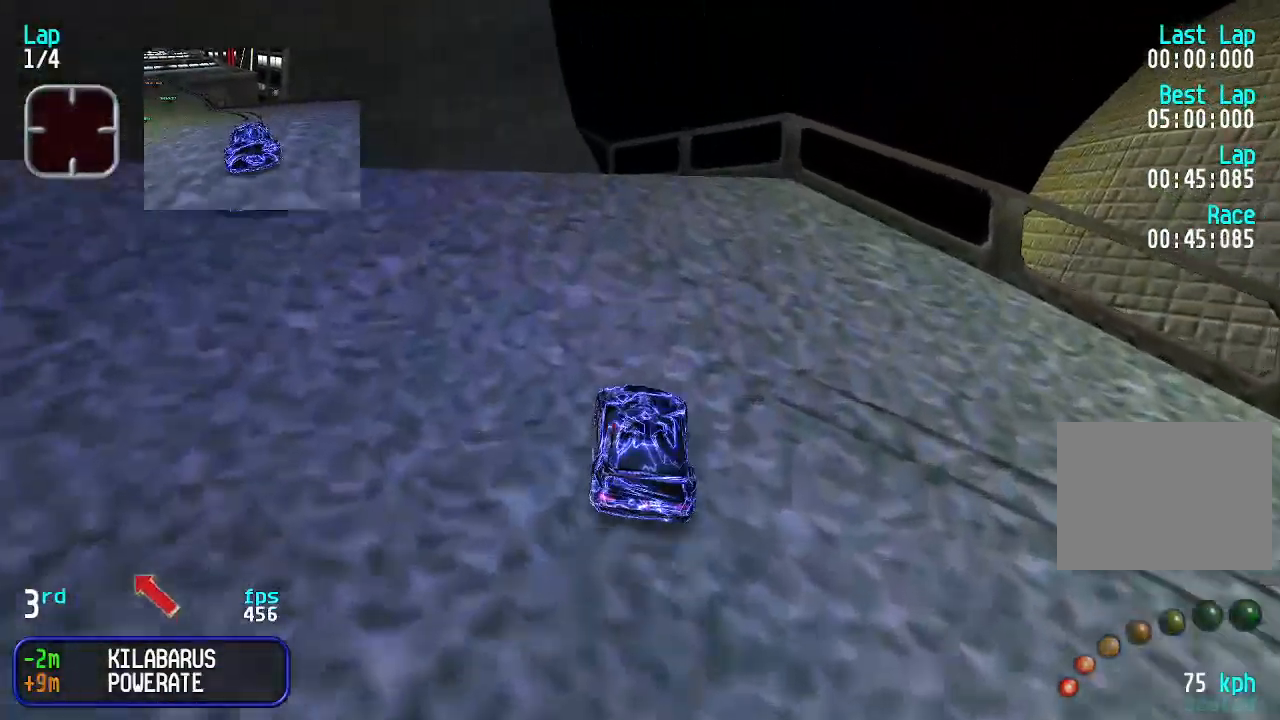
{"keys": ["left", "up"], "events": []}